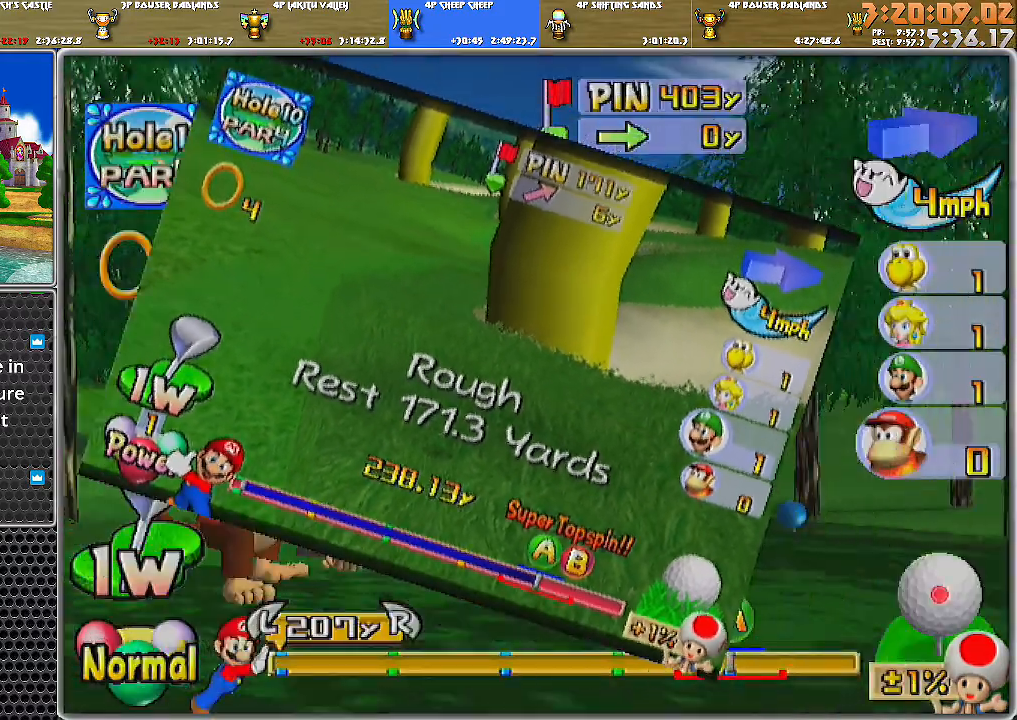
Gameplay with a controller (Nintendo layout); each line is a JSON object with the inputs held at the frame after it. "events" lists button and stick changes between this image and that frame as [ms after this image, input, new state], when the widget could be followed in between. Not read: L2 L3 R1 R2 R3.
{"buttons": [], "left_stick": "center", "right_stick": "up", "events": [[217, "right_stick", "up"]]}
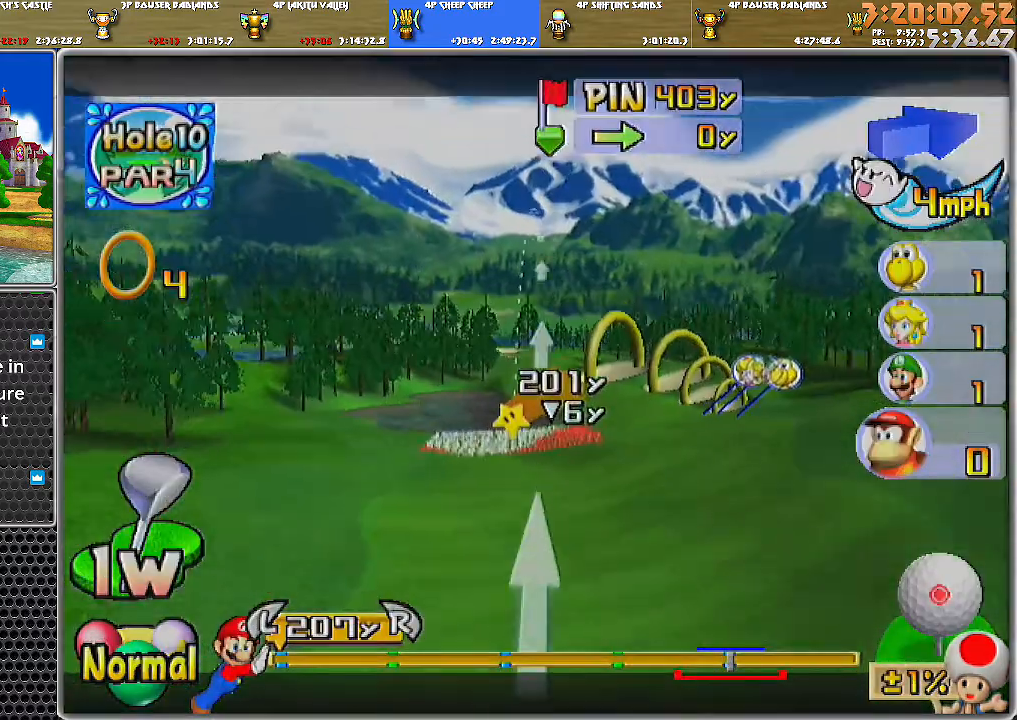
{"buttons": [], "left_stick": "center", "right_stick": "center", "events": [[350, "right_stick", "center"]]}
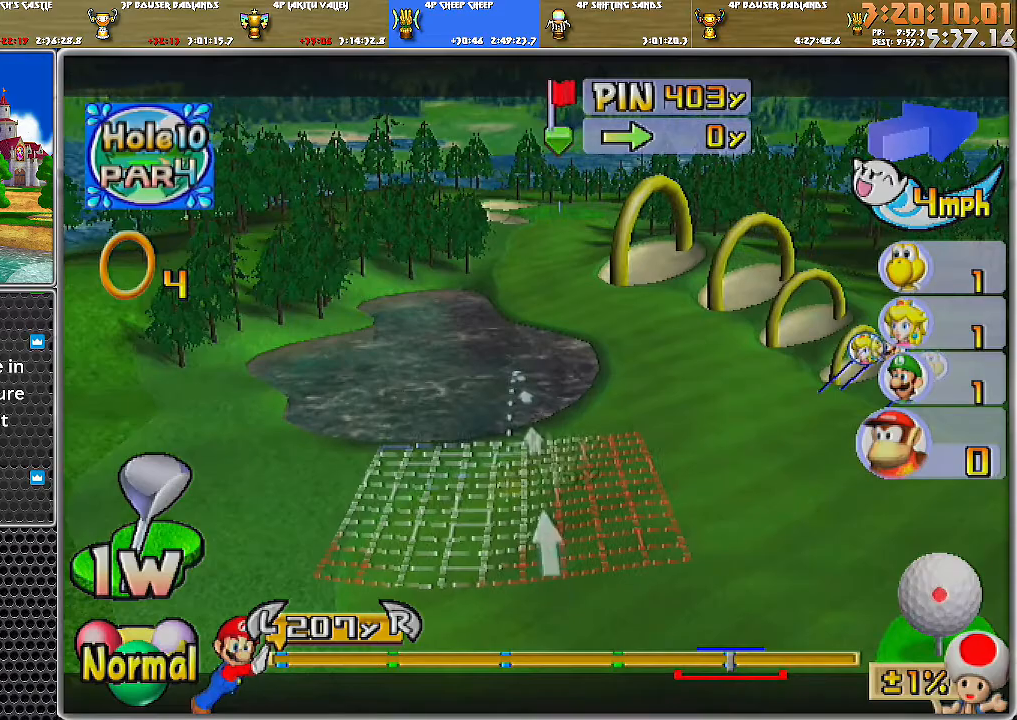
{"buttons": ["DPAD_LEFT"], "left_stick": "center", "right_stick": "center", "events": [[100, "B", "down"], [217, "B", "up"], [317, "DPAD_LEFT", "down"]]}
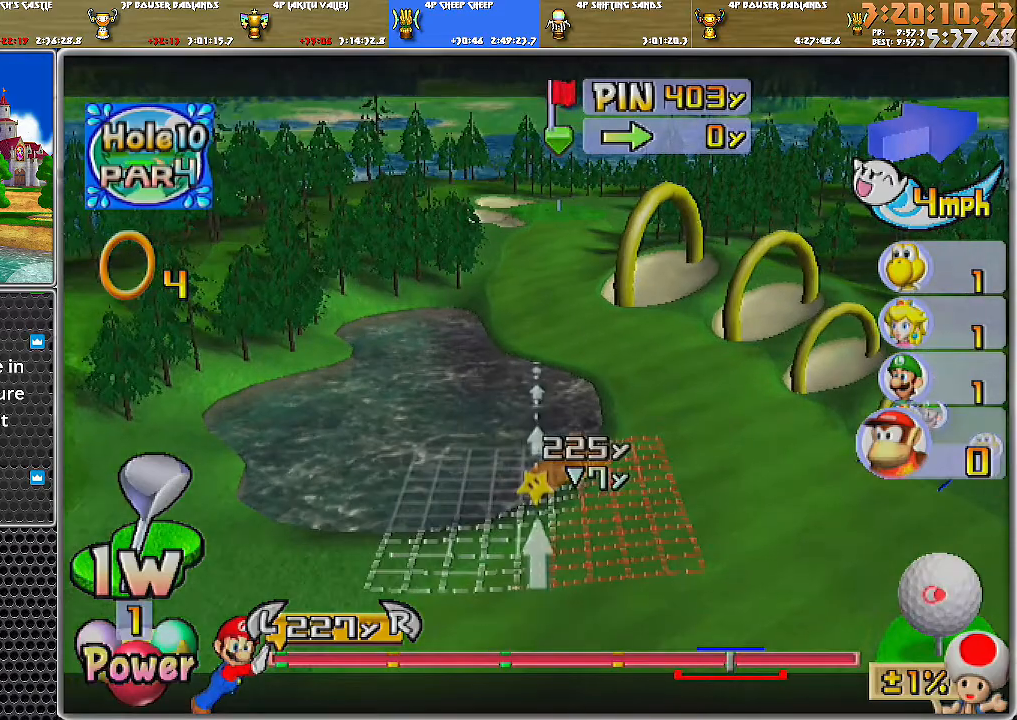
{"buttons": [], "left_stick": "center", "right_stick": "center", "events": [[467, "DPAD_LEFT", "up"]]}
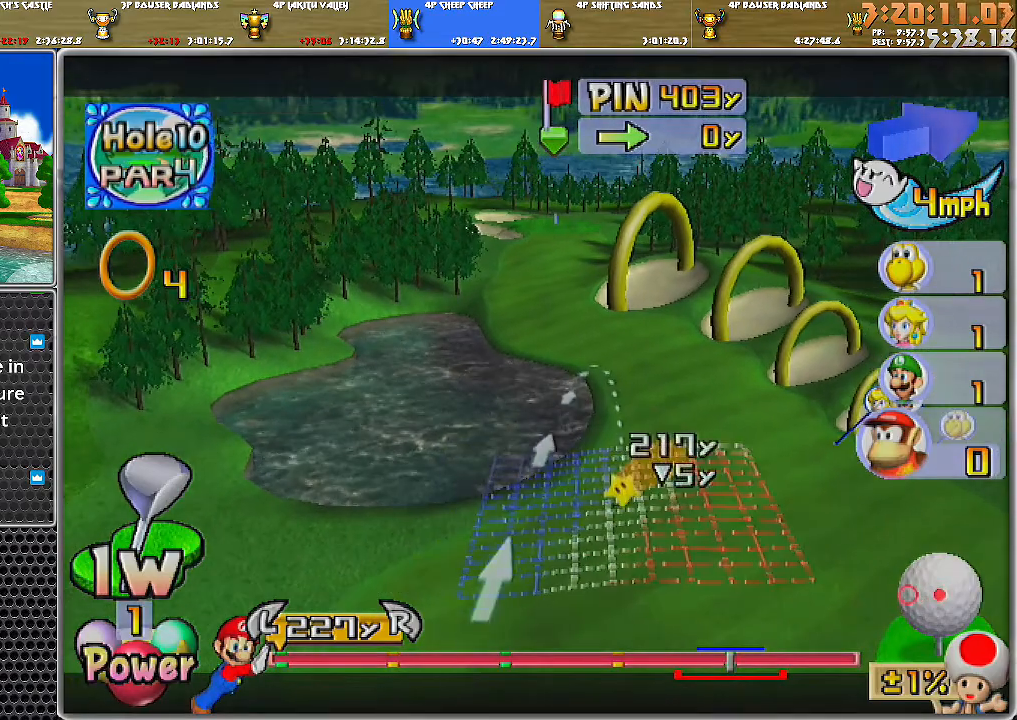
{"buttons": [], "left_stick": "right", "right_stick": "center", "events": [[117, "left_stick", "right"]]}
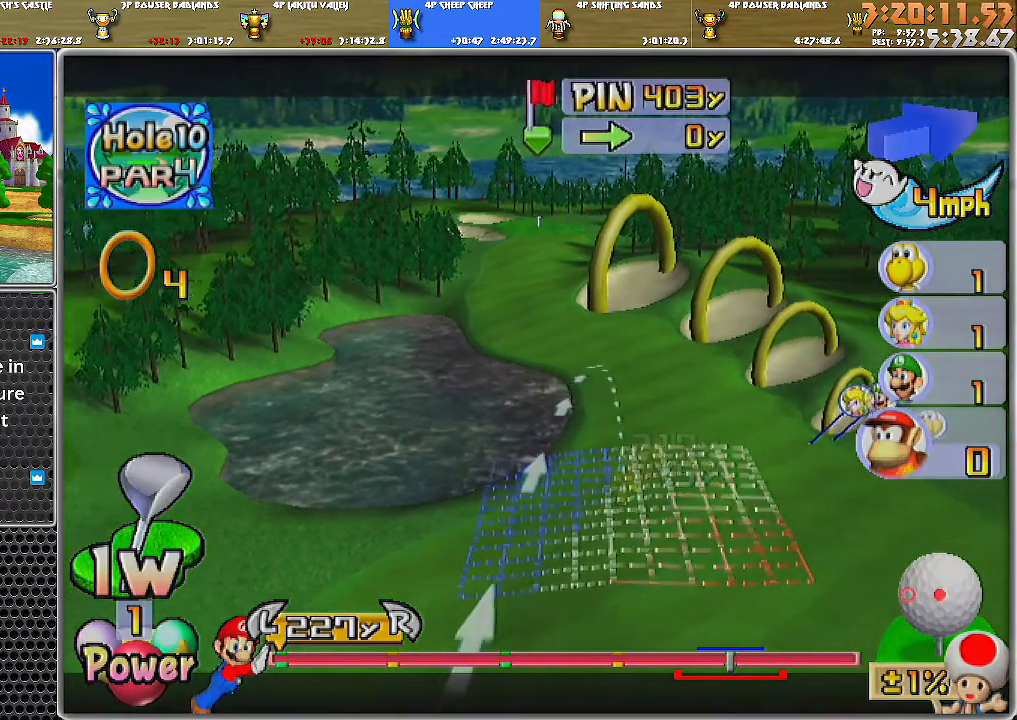
{"buttons": [], "left_stick": "center", "right_stick": "center", "events": [[433, "left_stick", "center"]]}
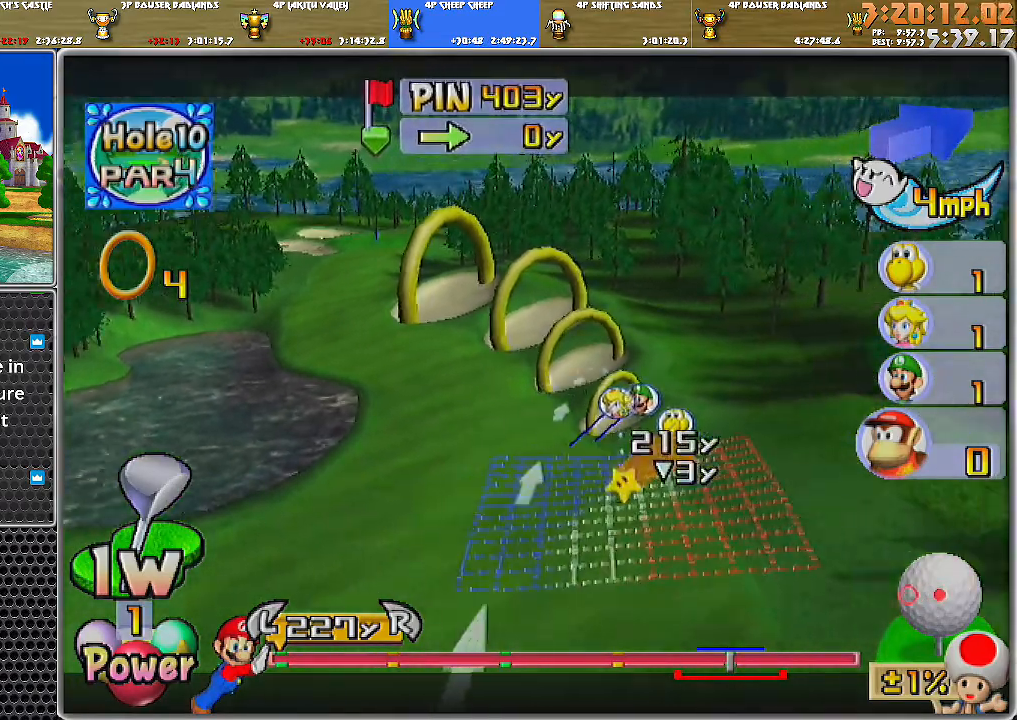
{"buttons": ["DPAD_RIGHT"], "left_stick": "center", "right_stick": "center", "events": [[284, "DPAD_RIGHT", "down"]]}
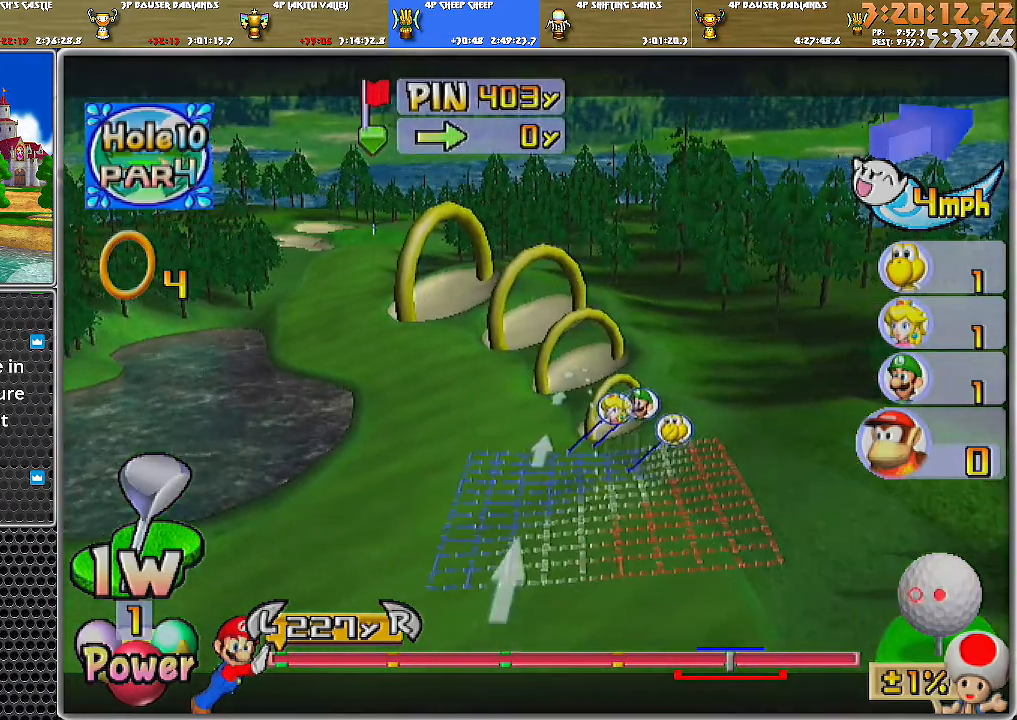
{"buttons": [], "left_stick": "right", "right_stick": "center", "events": [[150, "DPAD_RIGHT", "up"], [450, "left_stick", "right"]]}
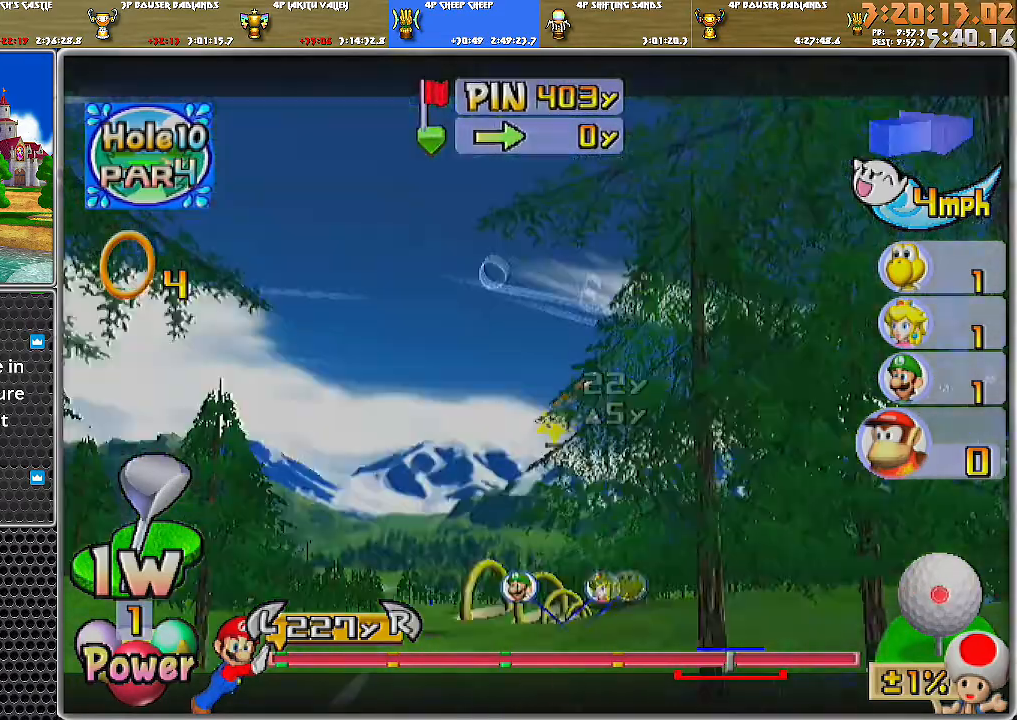
{"buttons": [], "left_stick": "center", "right_stick": "center", "events": [[217, "left_stick", "center"], [284, "left_stick", "left"], [501, "left_stick", "center"]]}
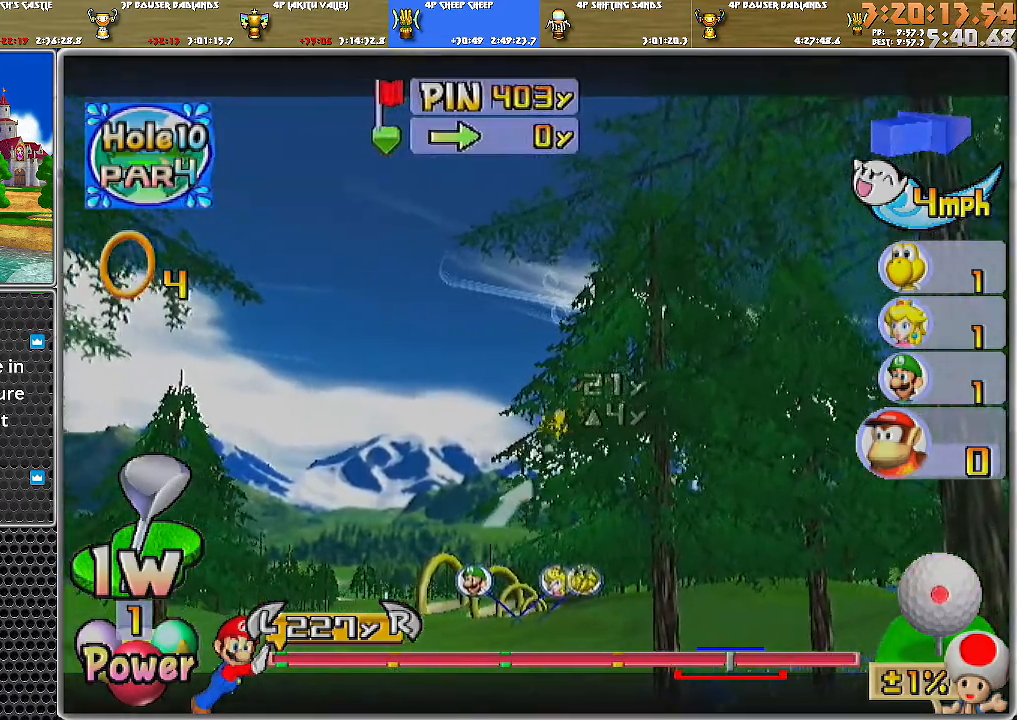
{"buttons": [], "left_stick": "center", "right_stick": "center", "events": [[83, "left_stick", "left"], [333, "left_stick", "center"]]}
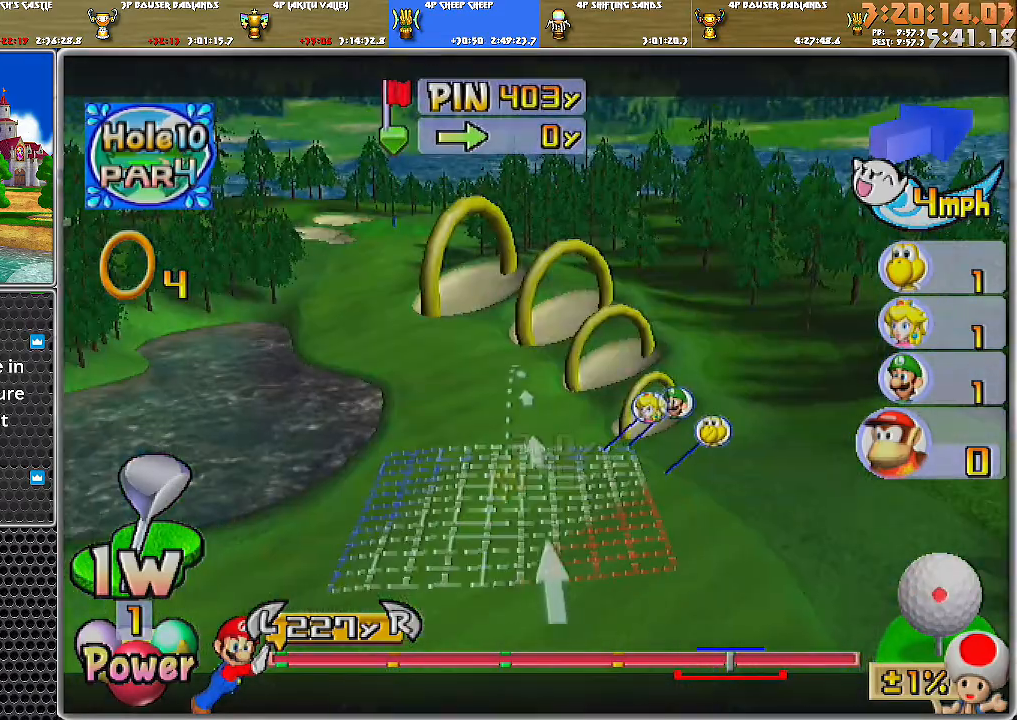
{"buttons": [], "left_stick": "center", "right_stick": "center", "events": []}
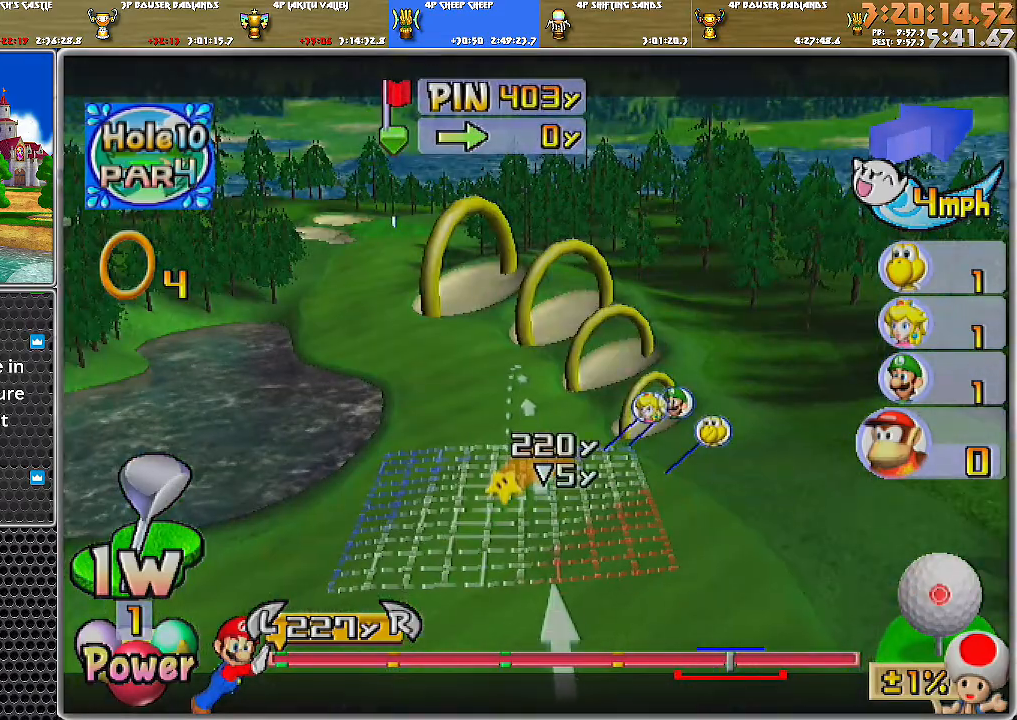
{"buttons": [], "left_stick": "center", "right_stick": "center", "events": []}
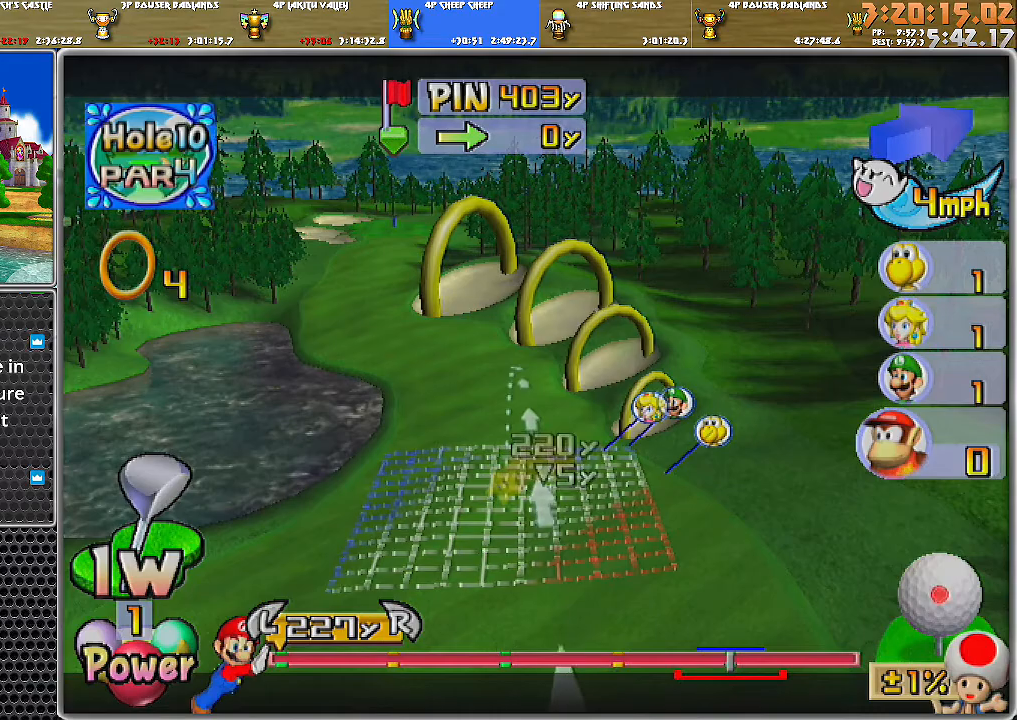
{"buttons": [], "left_stick": "center", "right_stick": "center", "events": []}
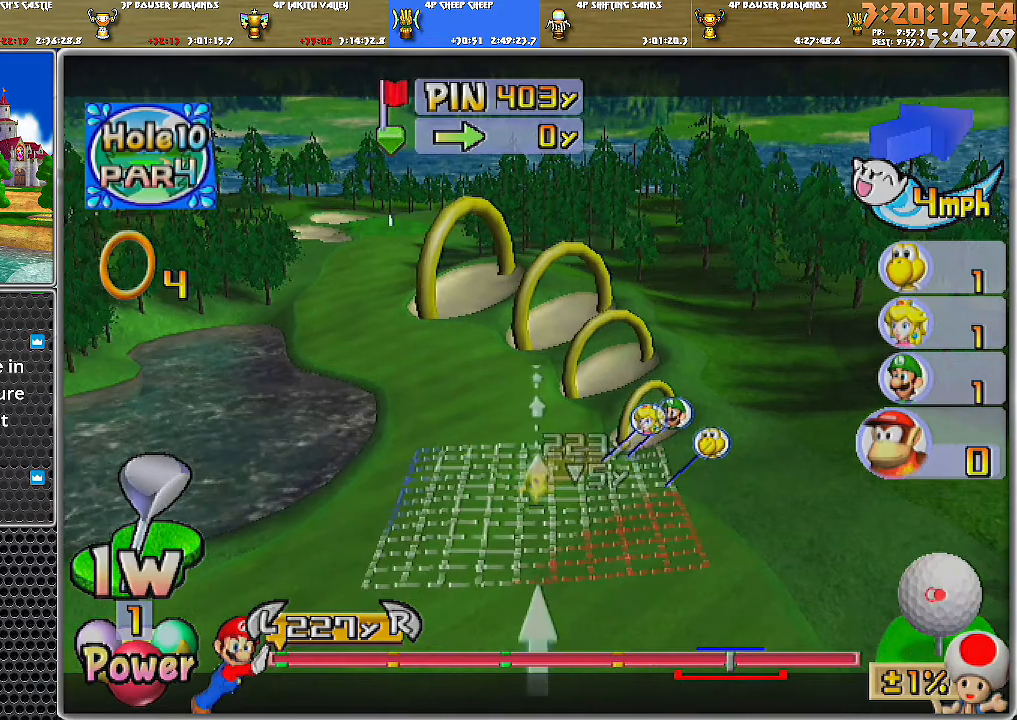
{"buttons": ["DPAD_LEFT"], "left_stick": "center", "right_stick": "center", "events": [[33, "DPAD_LEFT", "down"], [116, "DPAD_LEFT", "up"], [217, "DPAD_LEFT", "down"], [283, "DPAD_LEFT", "up"], [367, "DPAD_LEFT", "down"]]}
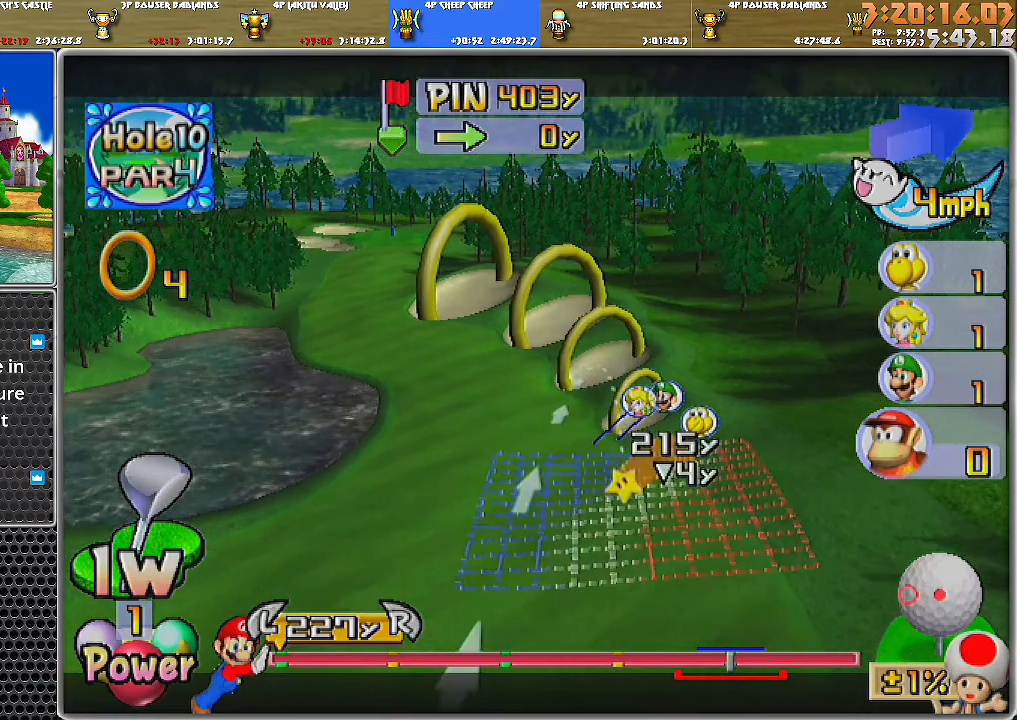
{"buttons": [], "left_stick": "center", "right_stick": "center", "events": [[84, "DPAD_LEFT", "up"]]}
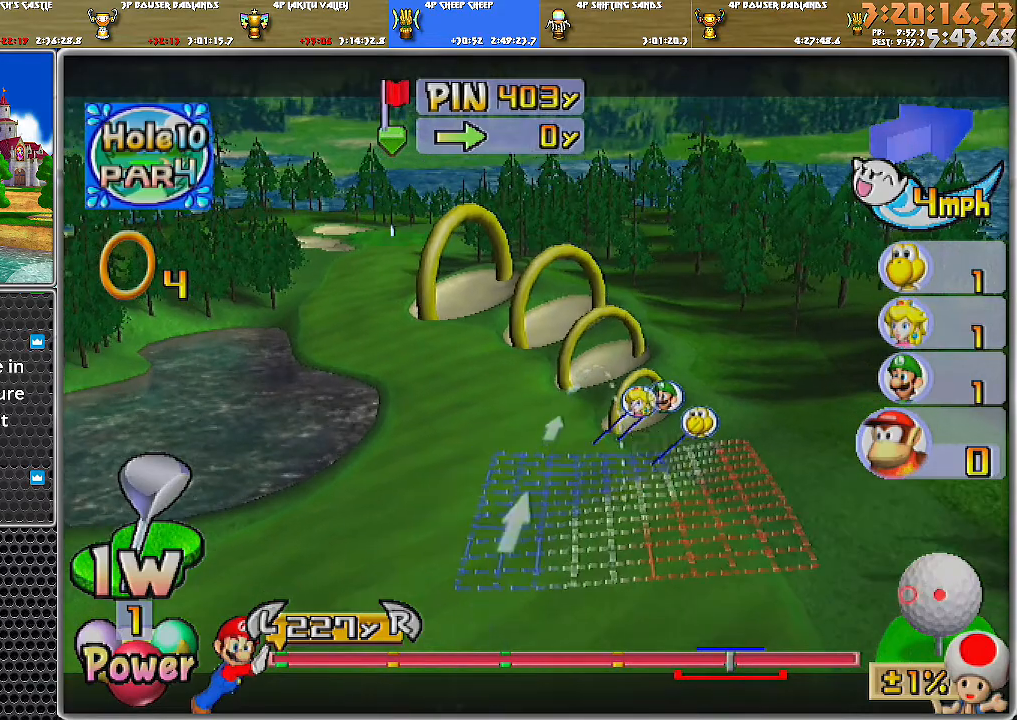
{"buttons": [], "left_stick": "left", "right_stick": "center", "events": [[33, "A", "down"], [83, "A", "up"], [117, "A", "down"], [117, "left_stick", "left"], [150, "A", "up"]]}
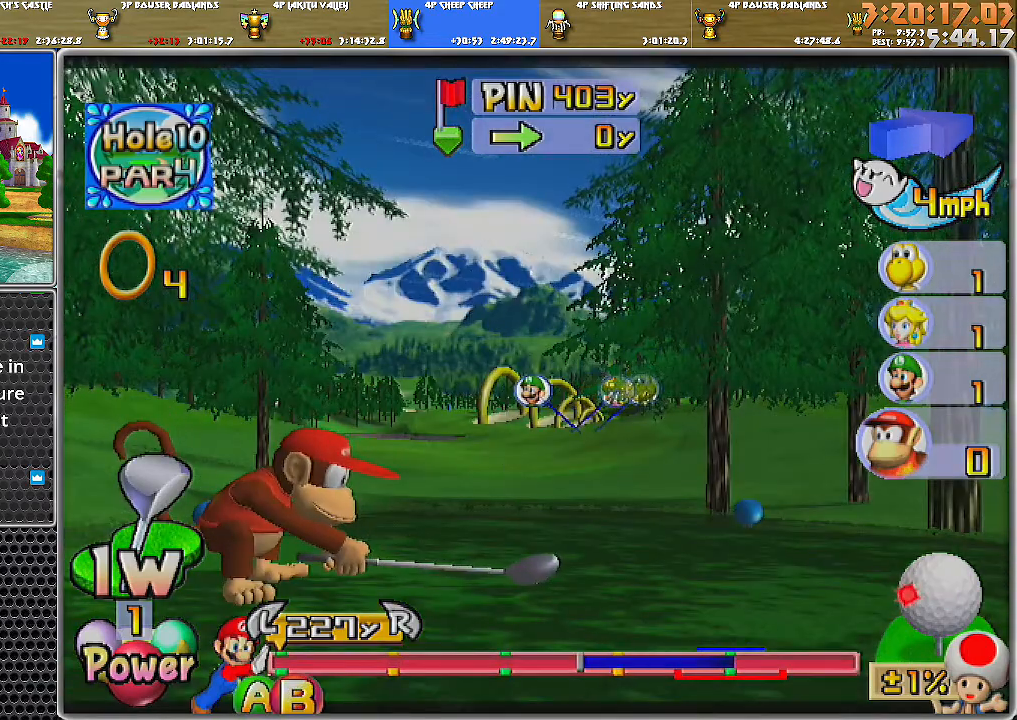
{"buttons": [], "left_stick": "left", "right_stick": "center", "events": []}
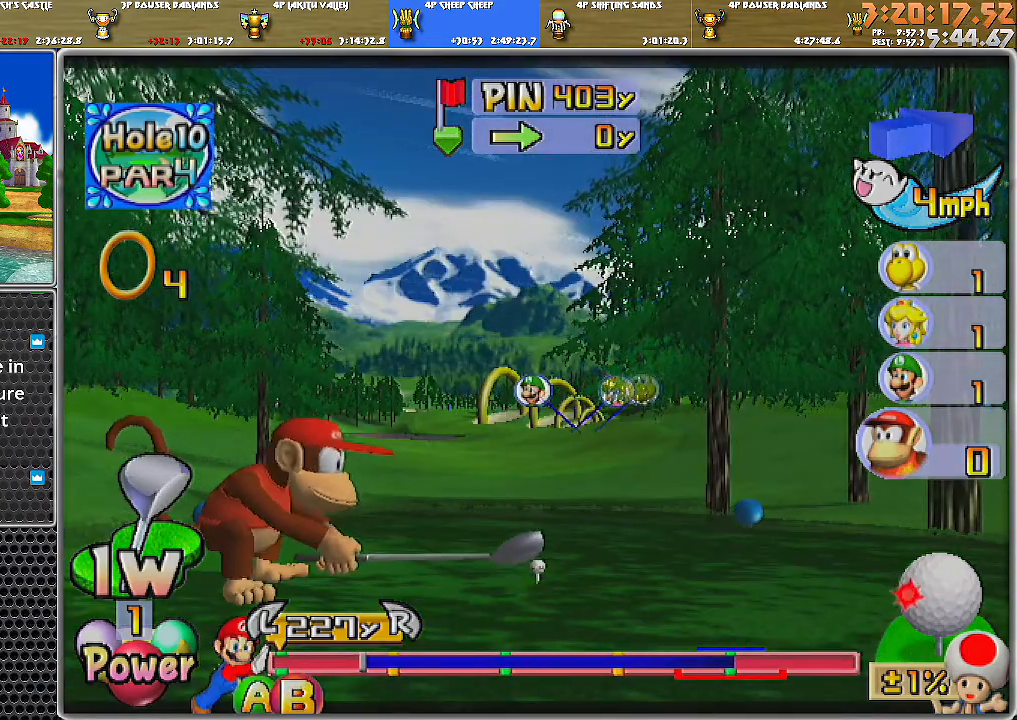
{"buttons": [], "left_stick": "left", "right_stick": "center", "events": [[117, "B", "down"], [267, "B", "up"]]}
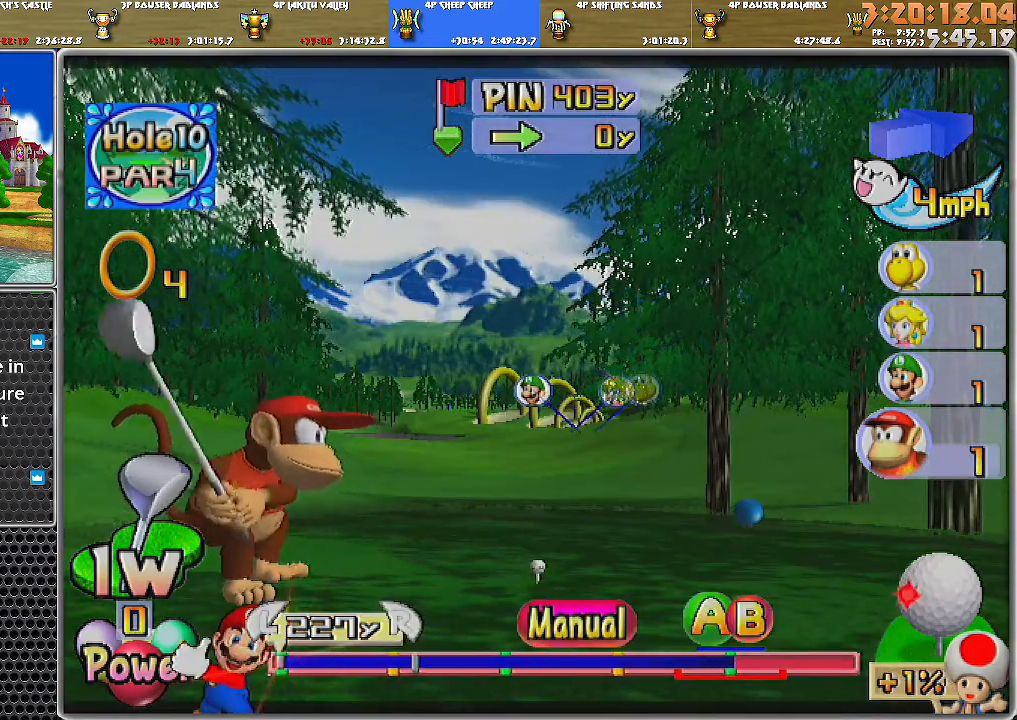
{"buttons": [], "left_stick": "left", "right_stick": "center", "events": []}
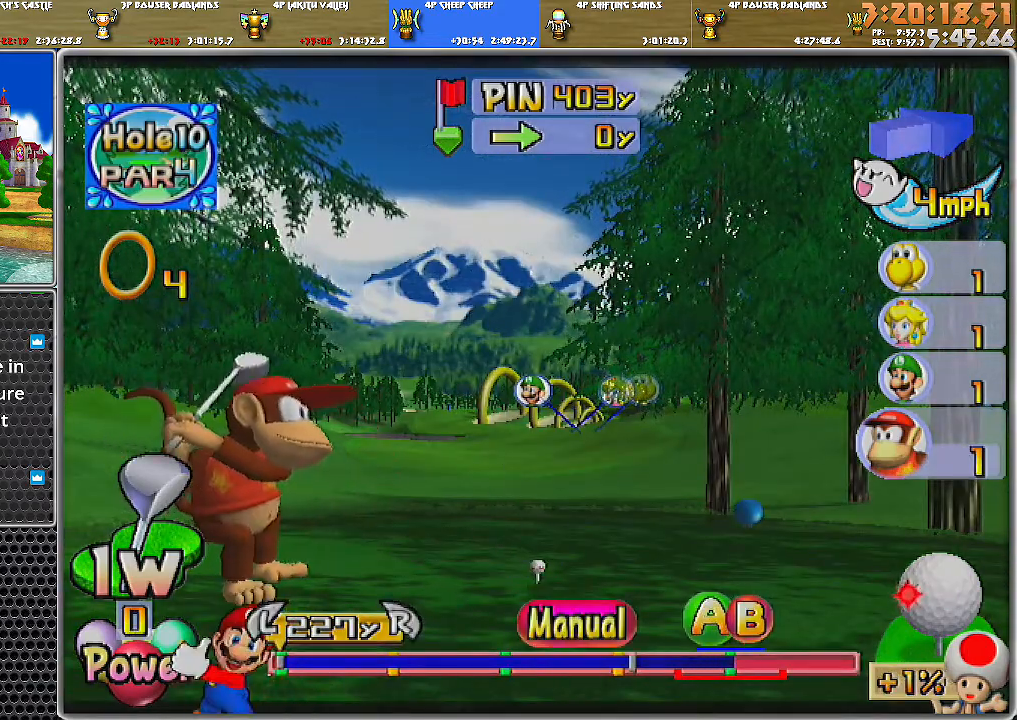
{"buttons": [], "left_stick": "left", "right_stick": "center", "events": [[134, "A", "down"], [284, "A", "up"]]}
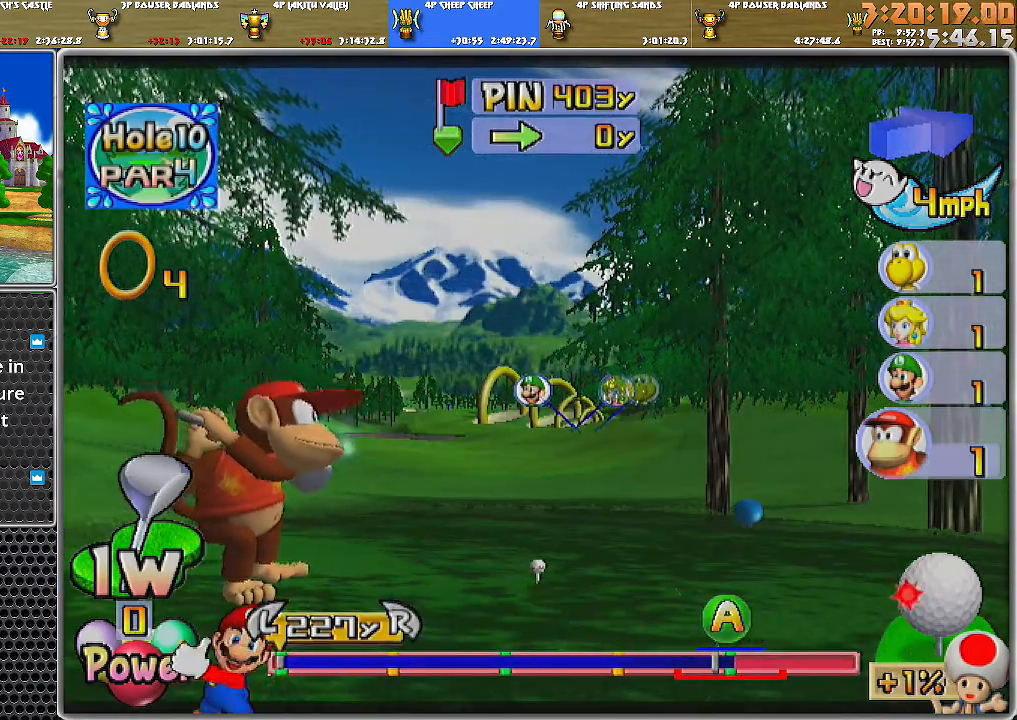
{"buttons": [], "left_stick": "up-left", "right_stick": "center", "events": [[16, "left_stick", "up-left"]]}
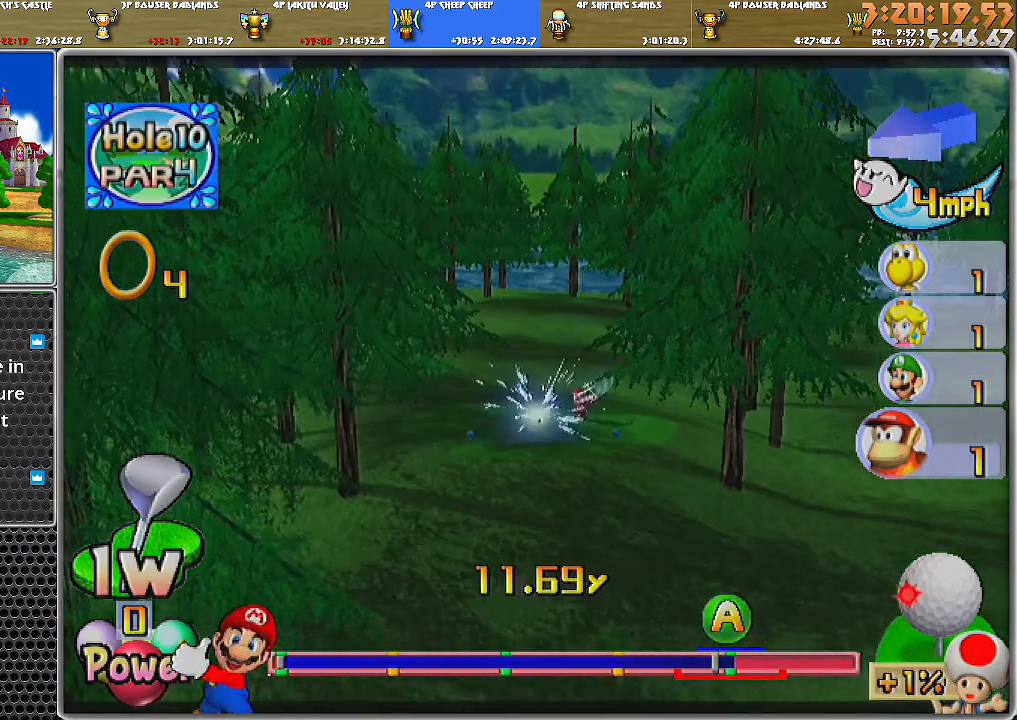
{"buttons": [], "left_stick": "up-left", "right_stick": "center", "events": []}
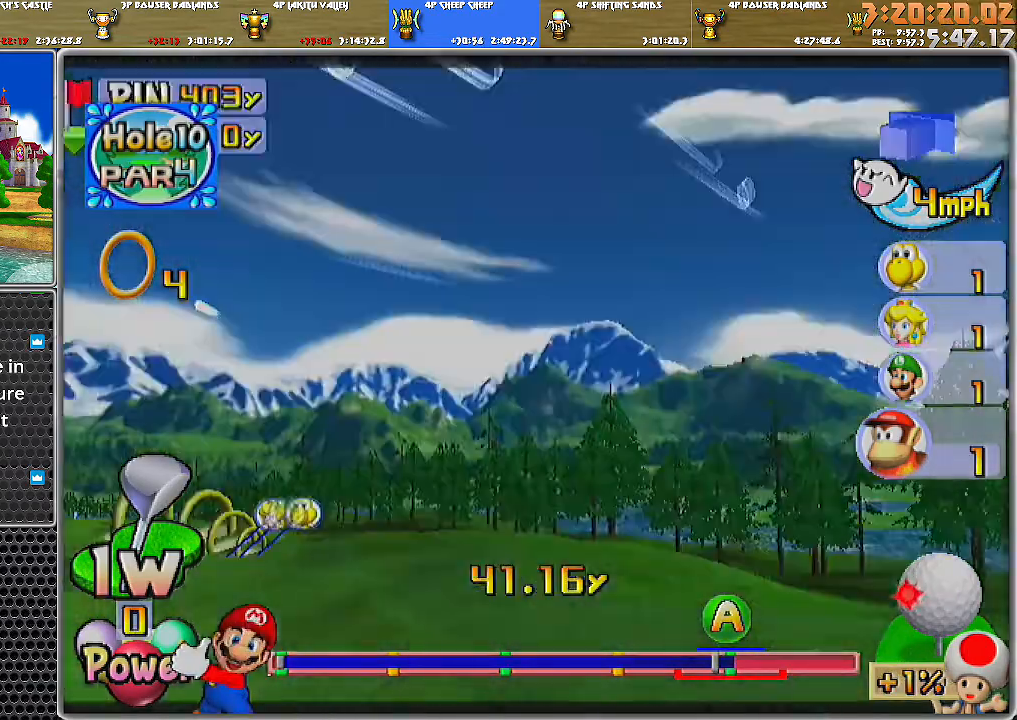
{"buttons": [], "left_stick": "up-left", "right_stick": "center", "events": []}
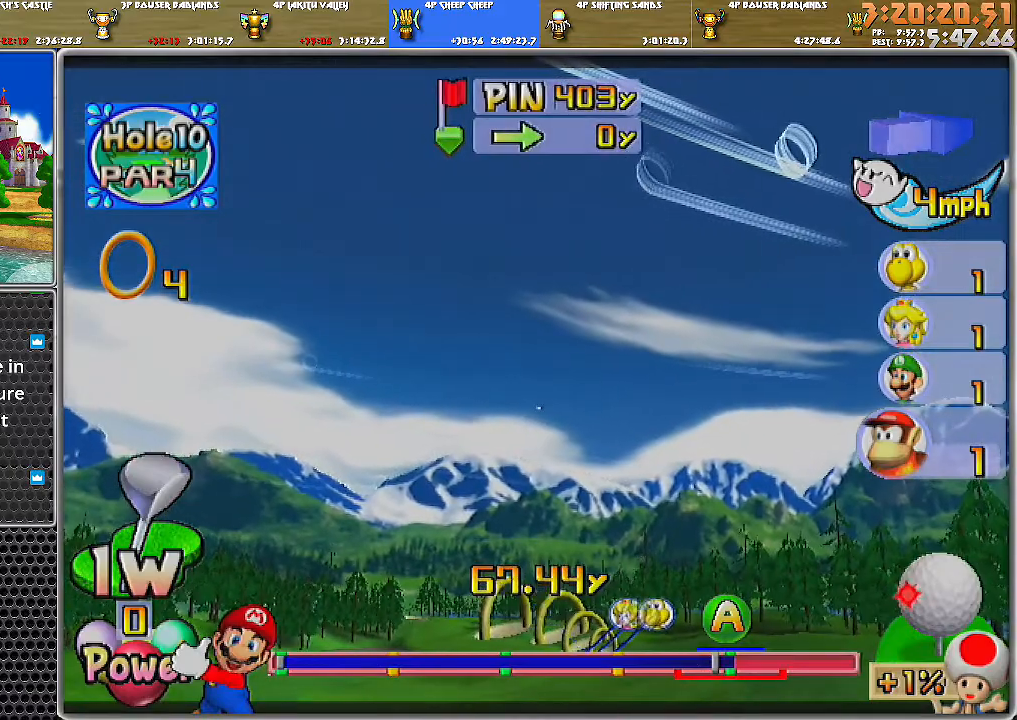
{"buttons": [], "left_stick": "up-left", "right_stick": "center", "events": []}
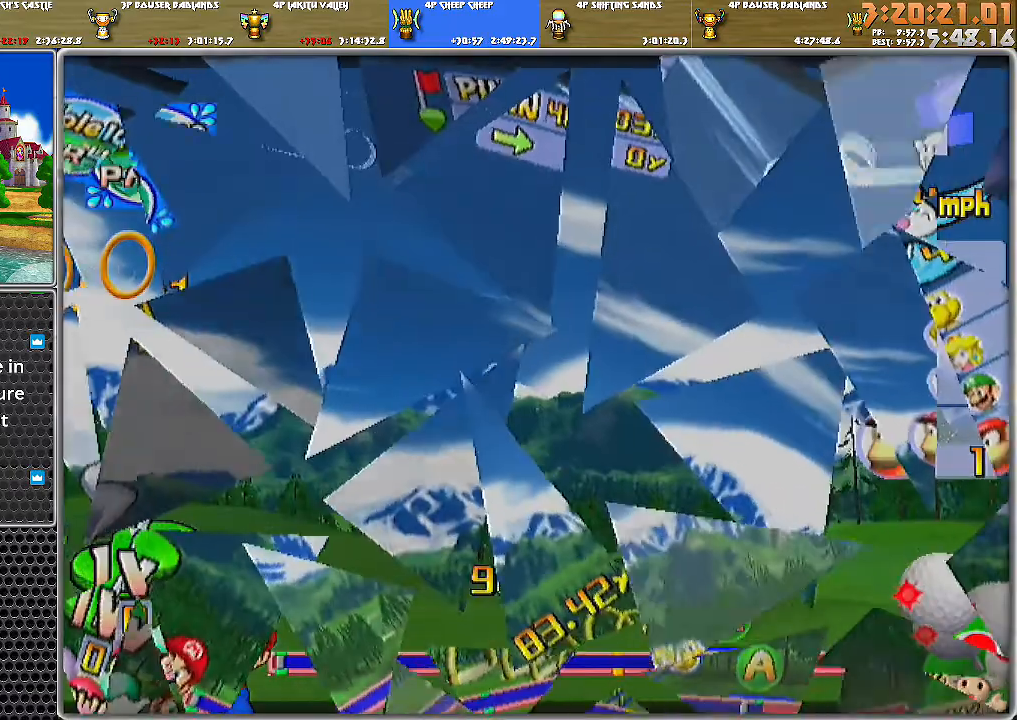
{"buttons": [], "left_stick": "up-right", "right_stick": "center", "events": [[350, "left_stick", "up-right"]]}
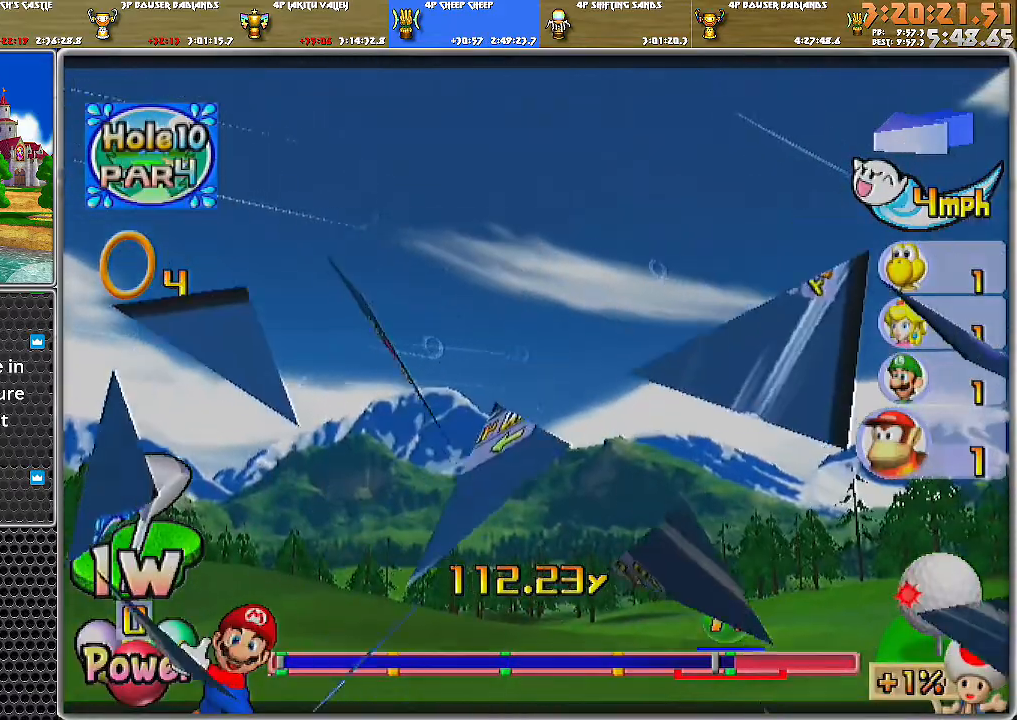
{"buttons": [], "left_stick": "up-right", "right_stick": "center", "events": []}
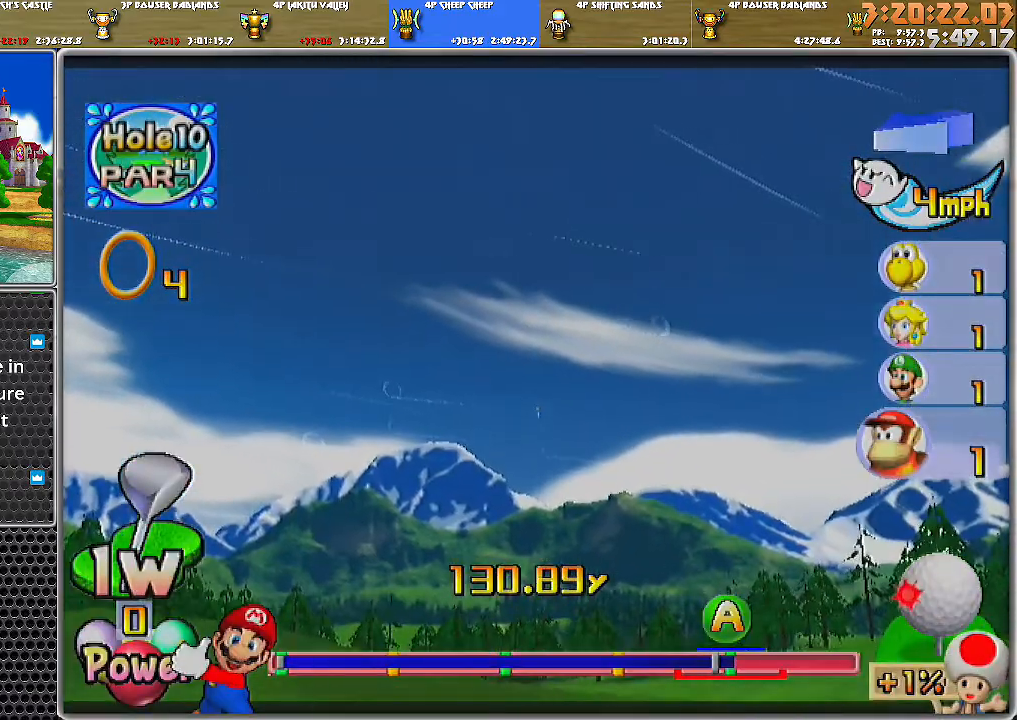
{"buttons": [], "left_stick": "up-right", "right_stick": "center", "events": []}
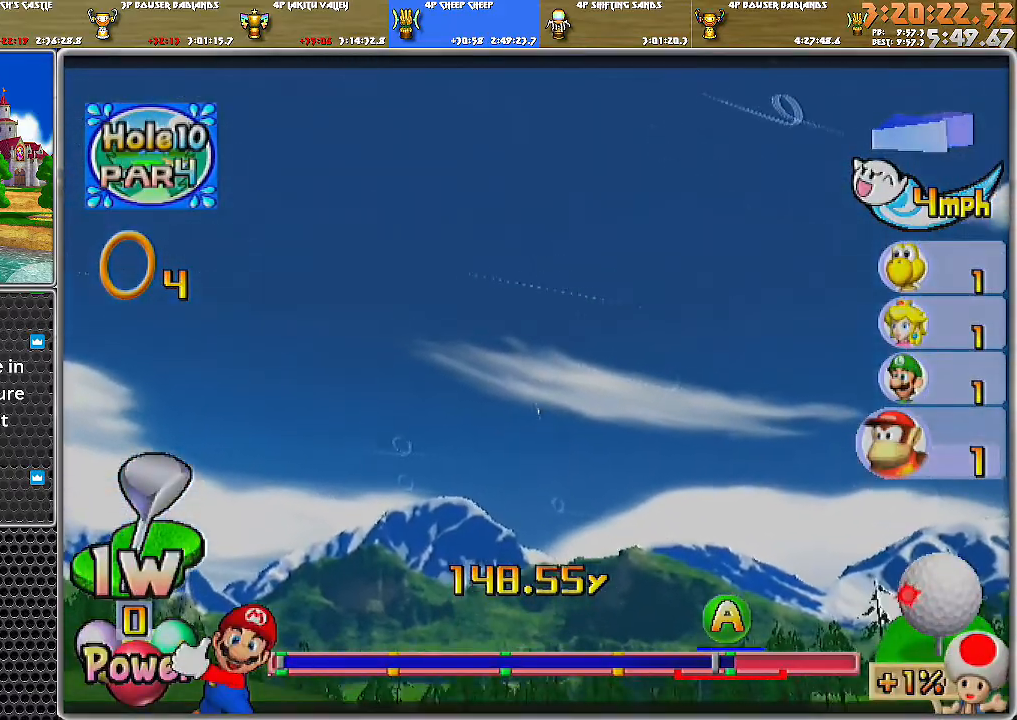
{"buttons": [], "left_stick": "up", "right_stick": "center", "events": [[384, "left_stick", "up"]]}
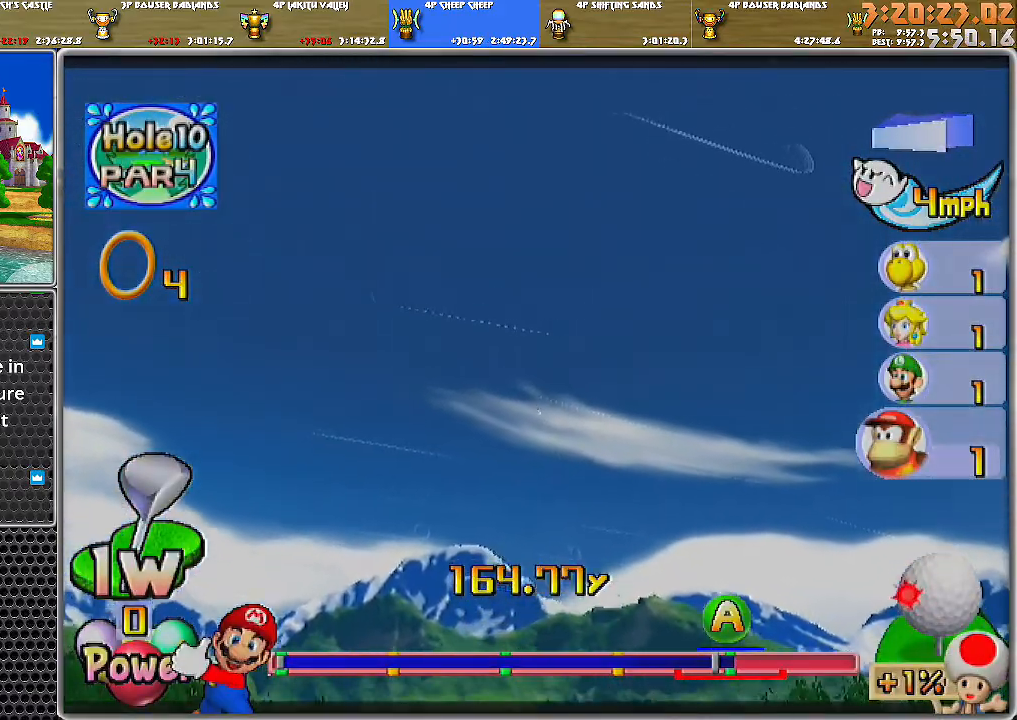
{"buttons": [], "left_stick": "up-left", "right_stick": "center", "events": [[133, "left_stick", "up-left"]]}
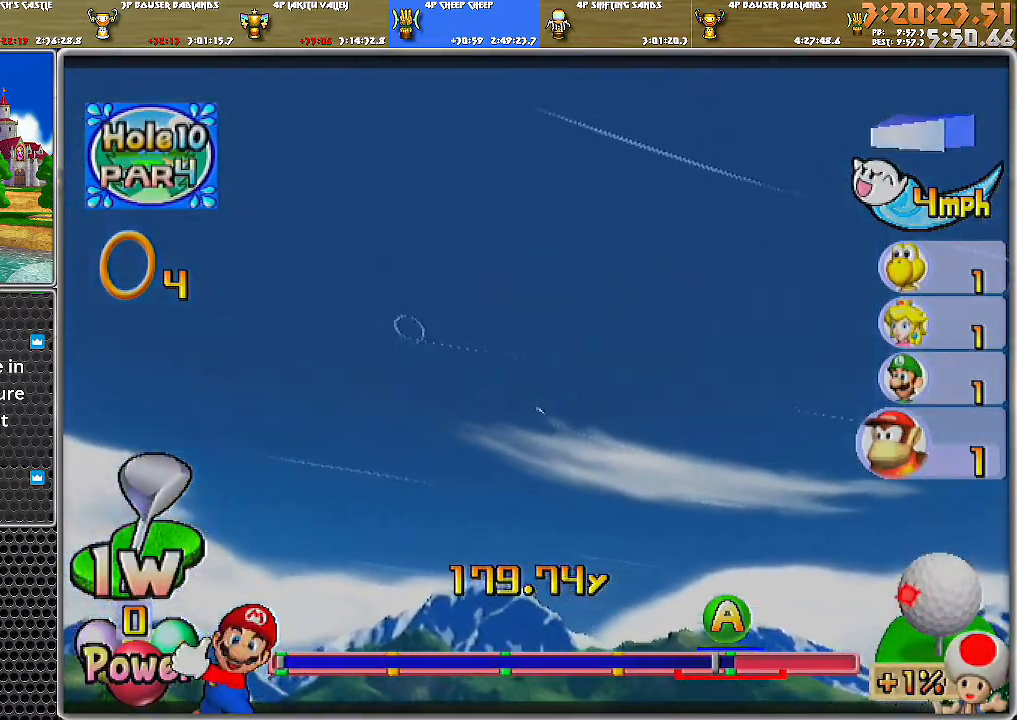
{"buttons": ["A"], "left_stick": "up-left", "right_stick": "center", "events": [[100, "A", "down"]]}